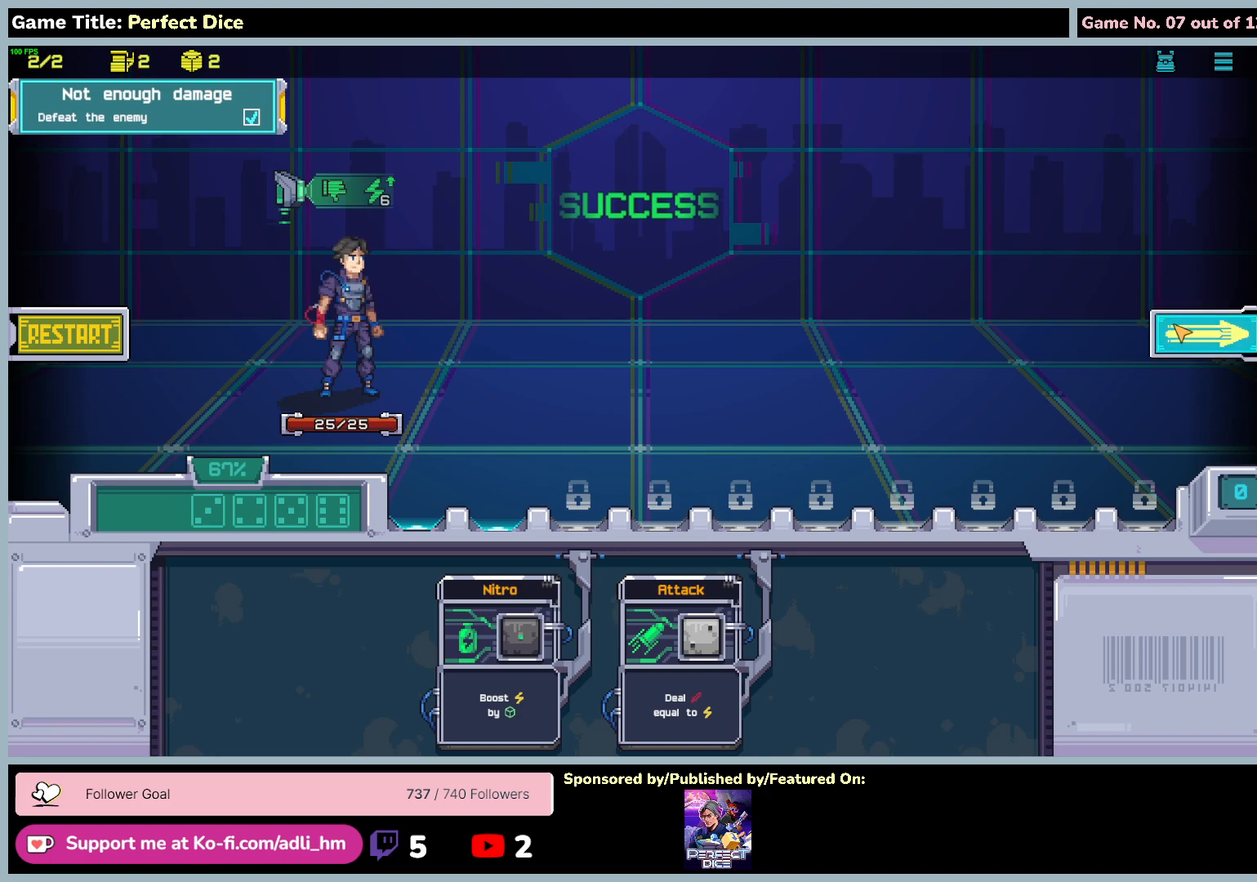
Gameplay with keyboard and mouse; each line is a JSON object with the keys and mouse buttons held at the frame after it. "events" lists presses ("down") and releases ("up") of "0", "1", "2", "3", "4", "5", "6", "7", "8", "9", "a", "alt", "b", "c", "caps_lock", "ctrl", "d", "down", "e", "escape", "f", "f1", "f2", "f3", "f4", "f5", "f6", "f7", "f8", "g", "h", "i", "j", "k", "l", "left", "m", "n", "o", "p", "q", "r", "return", "right", "s", "shift", "space", "t", "tab", "tilde", "u", "up", "v", "w", "x", "y", "z", "mouse_left", "mouse_wheel" and "mouse_right" between this image and that frame as [ms after this image, input, new state], when the widget could be followed in between. "mouse_left", "mouse_wheel", "mouse_right" = the "left", "wheel", "right" buttons of the "mouse" list. No other keys are recorded. "wheel" means that the mouse wheel is clicked or scrolled. Not read: mouse_move.
{"keys": [], "mouse": [], "events": [[83, "mouse_left", "down"], [383, "mouse_left", "up"]]}
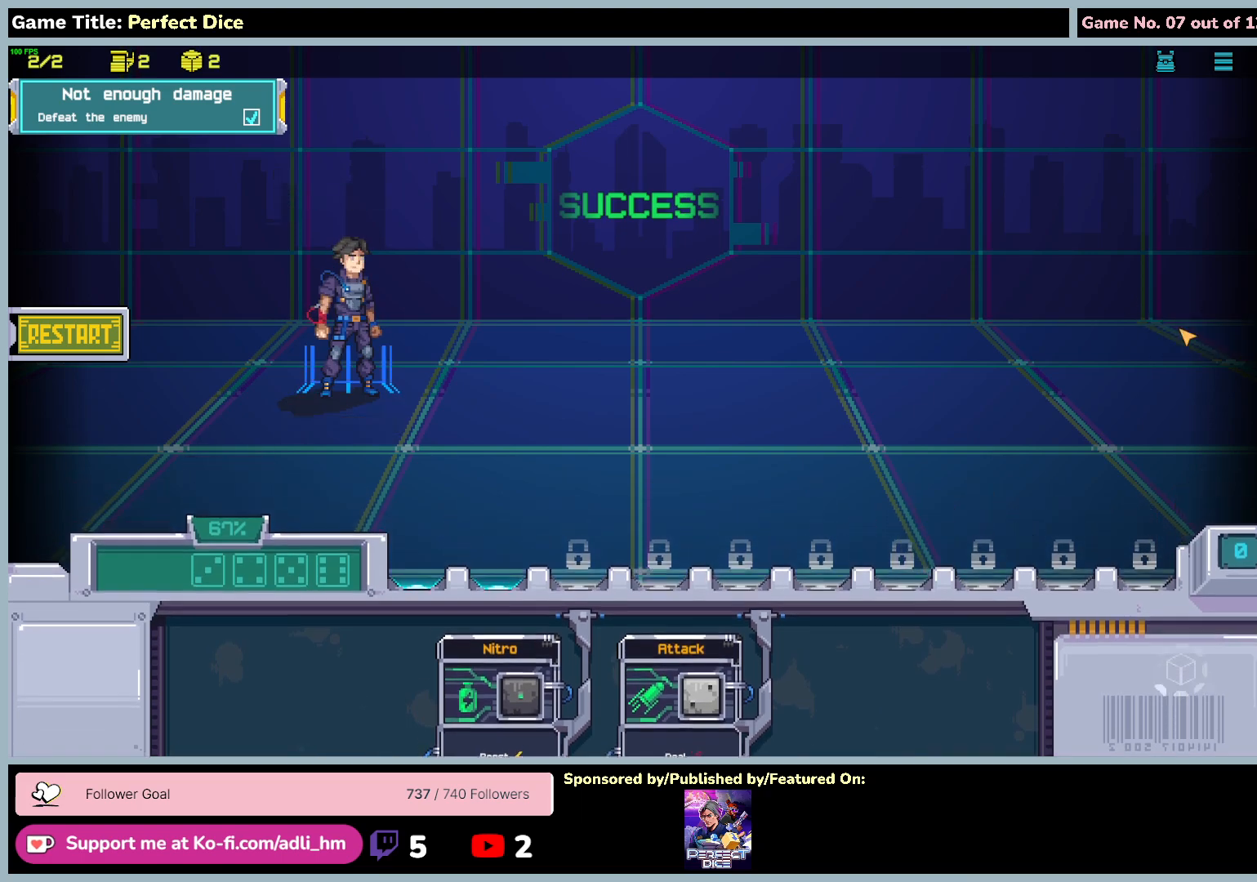
{"keys": [], "mouse": [], "events": []}
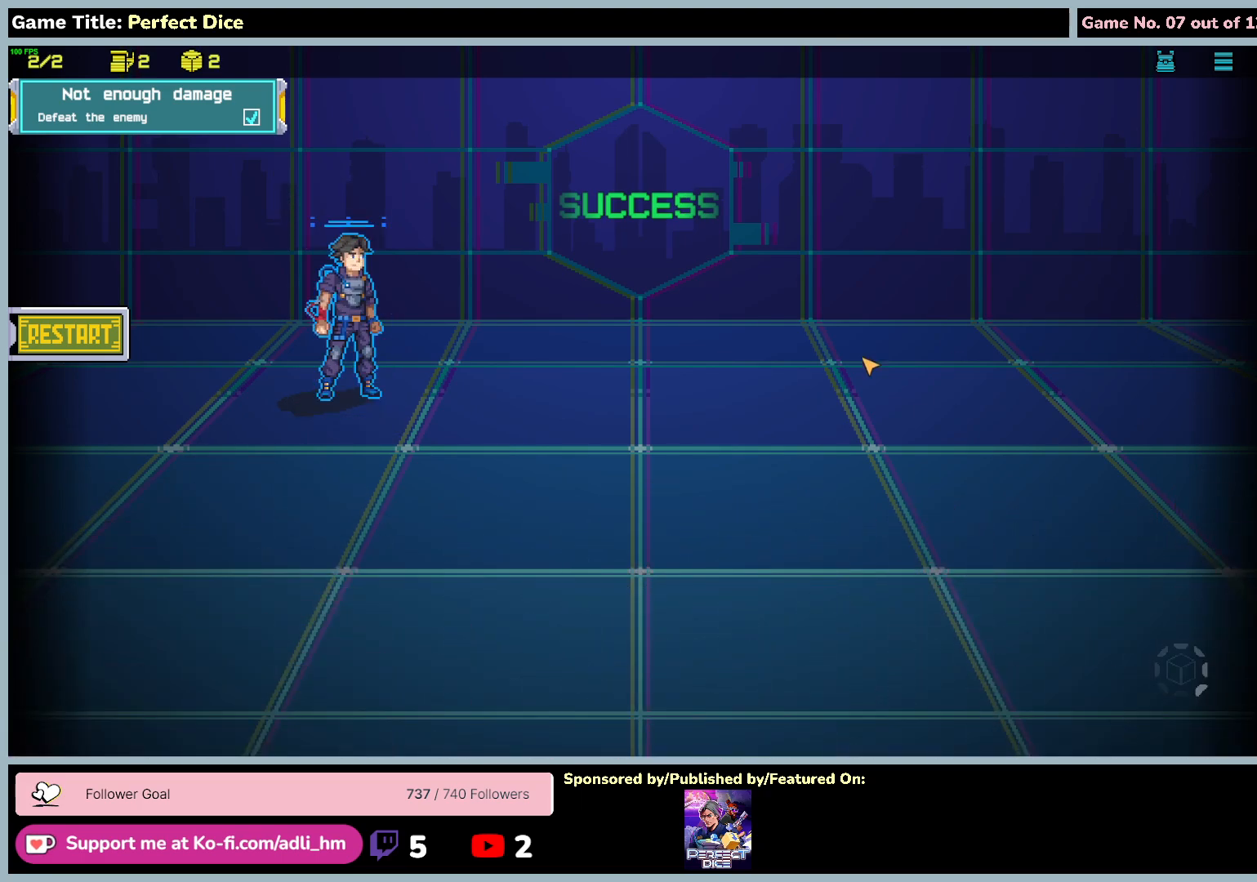
{"keys": [], "mouse": [], "events": []}
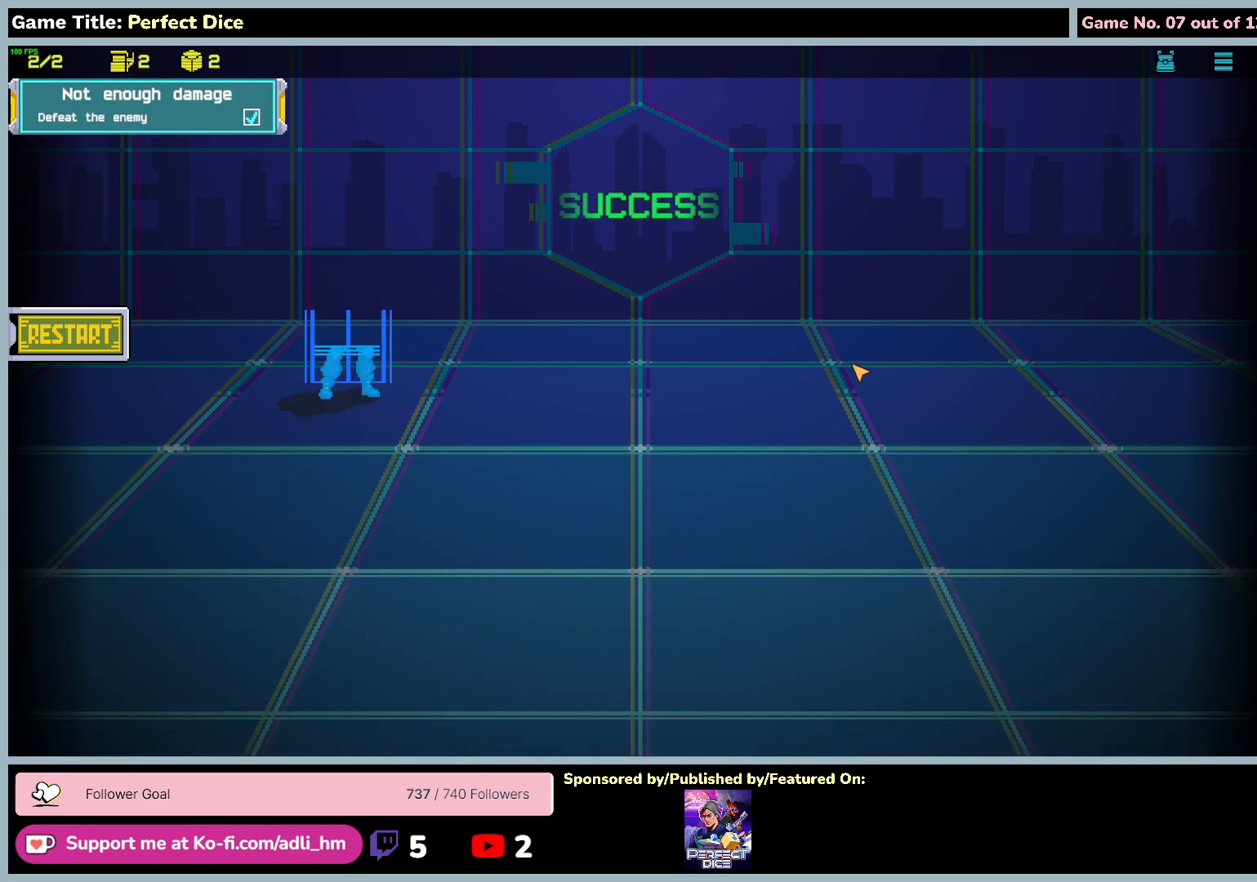
{"keys": [], "mouse": [], "events": []}
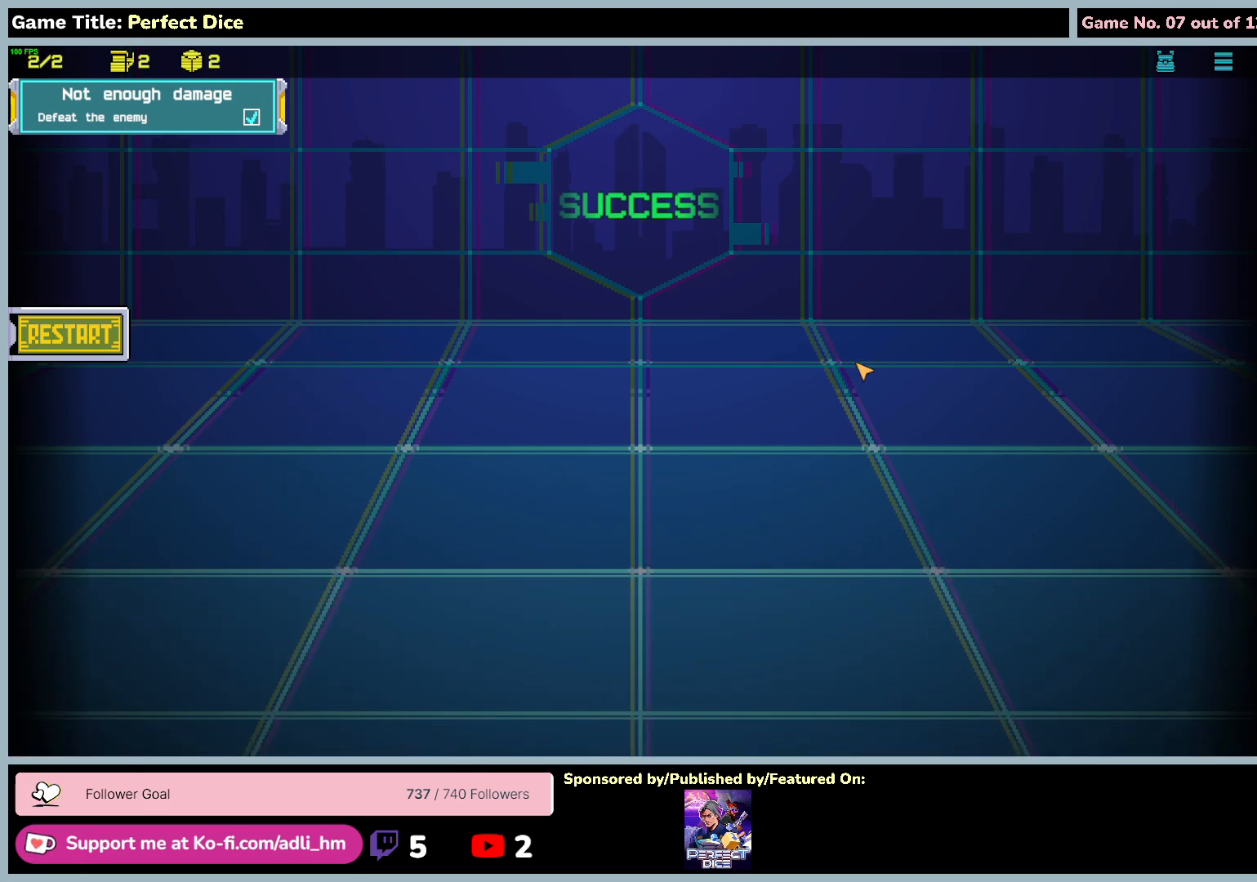
{"keys": [], "mouse": [], "events": []}
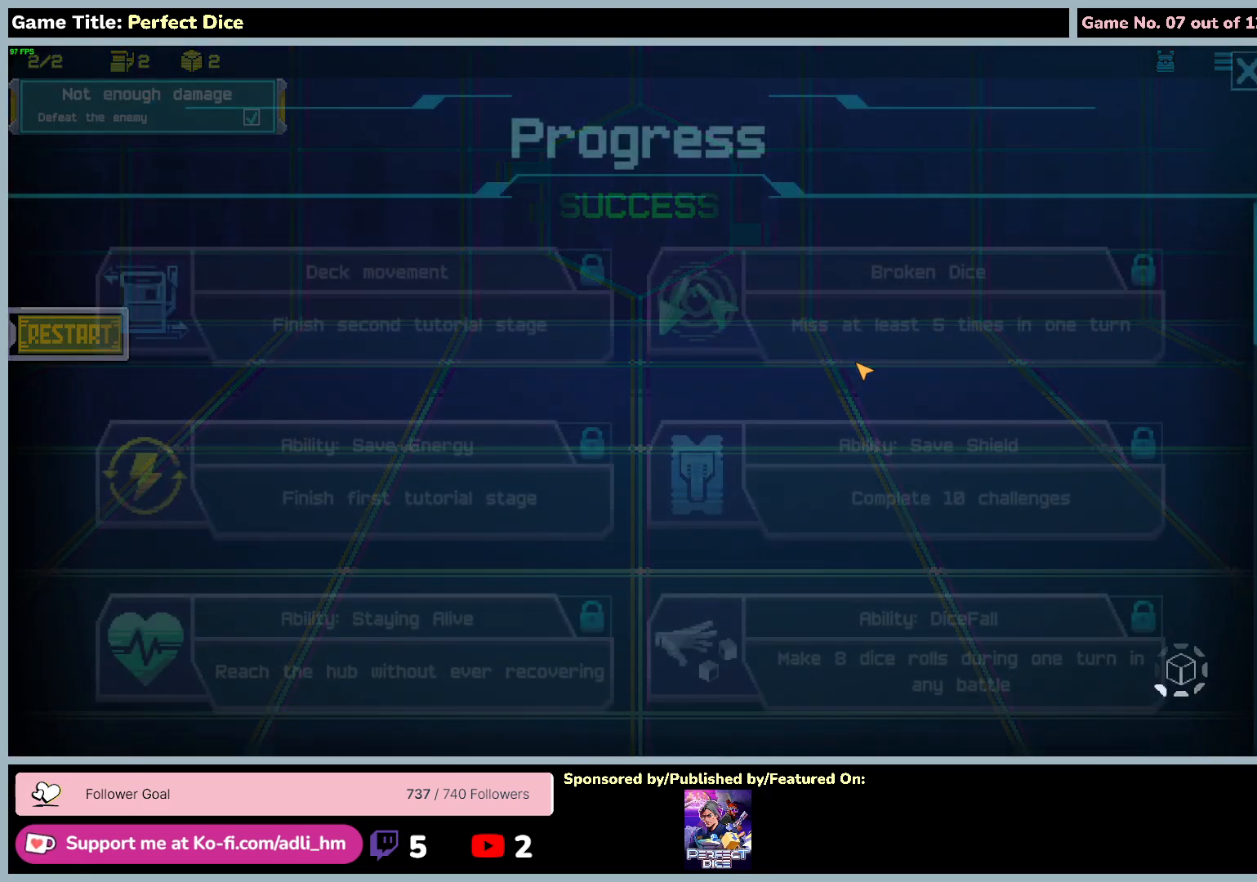
{"keys": [], "mouse": [], "events": []}
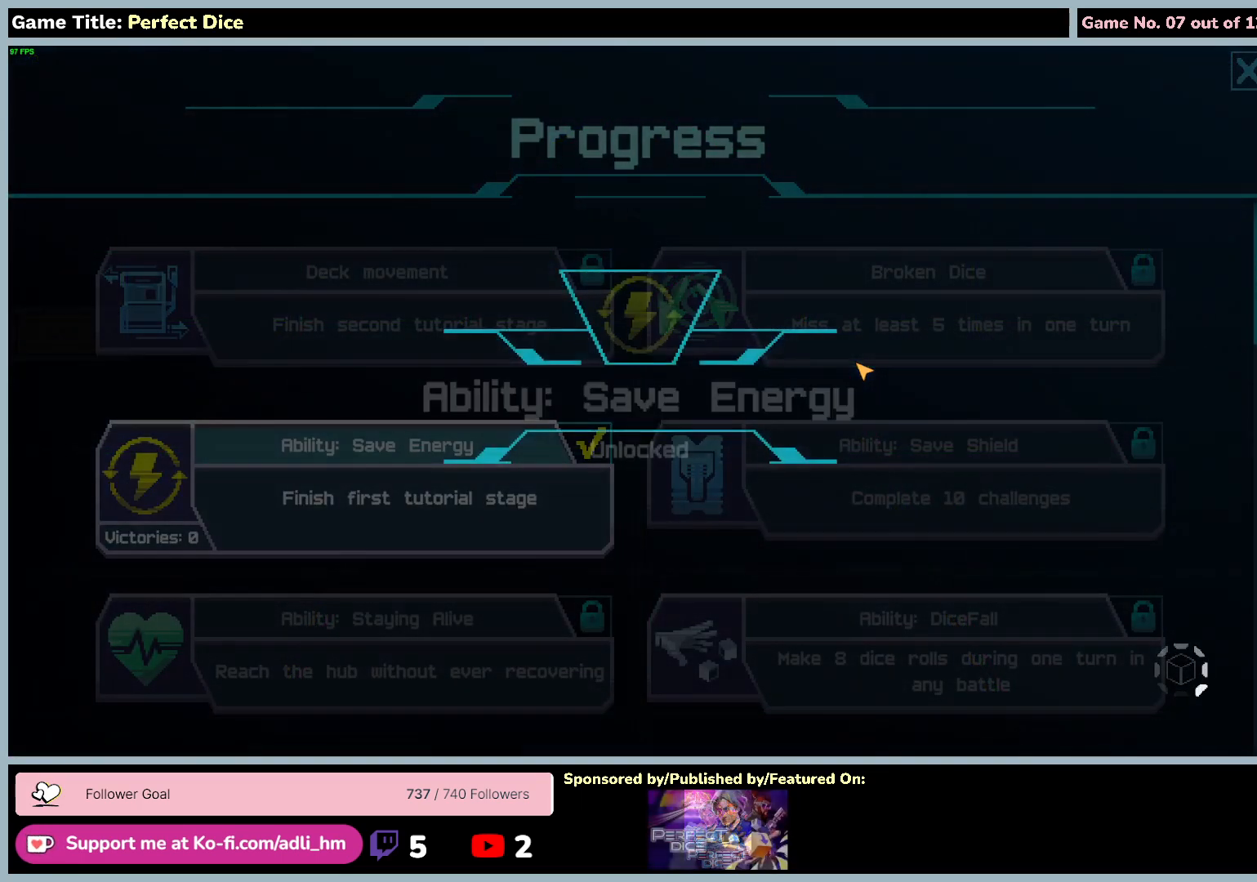
{"keys": [], "mouse": [], "events": []}
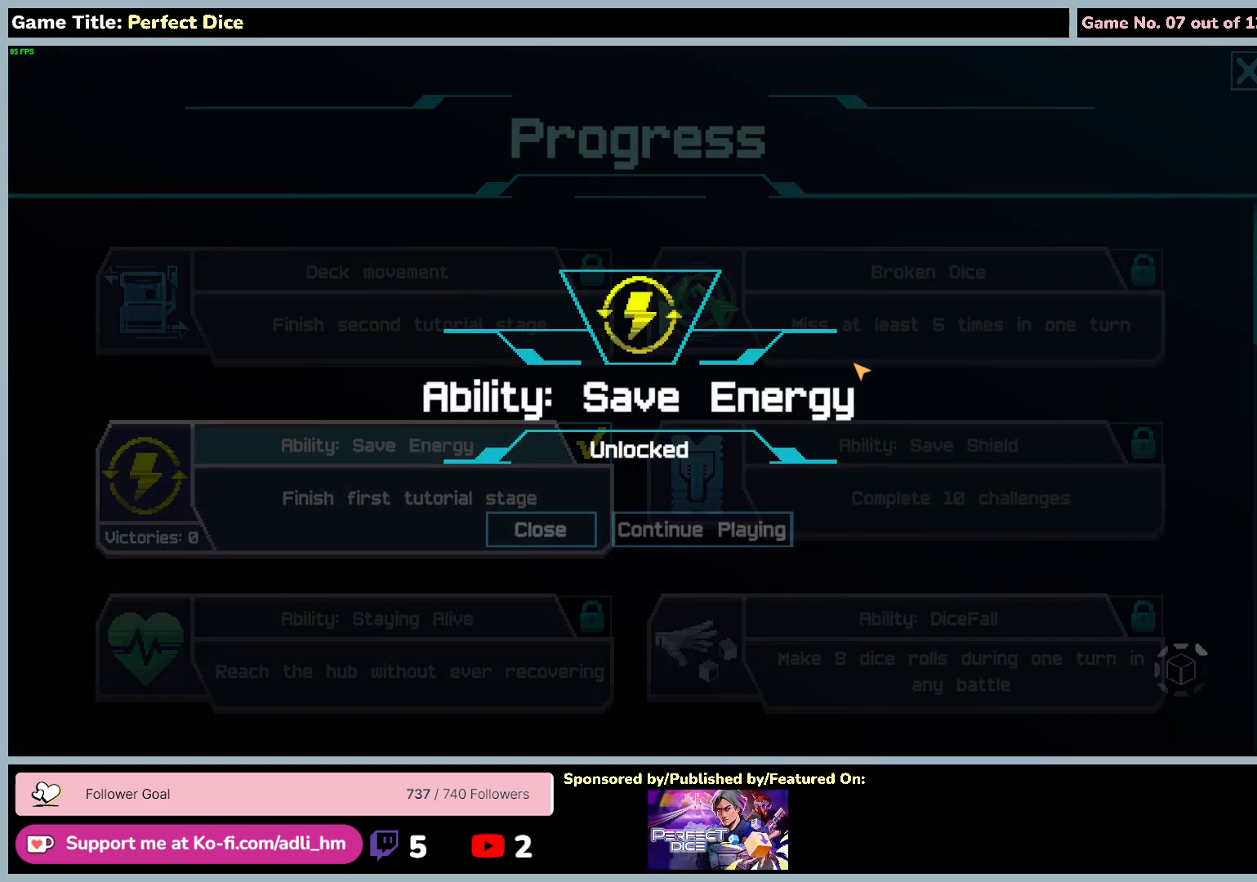
{"keys": [], "mouse": [], "events": []}
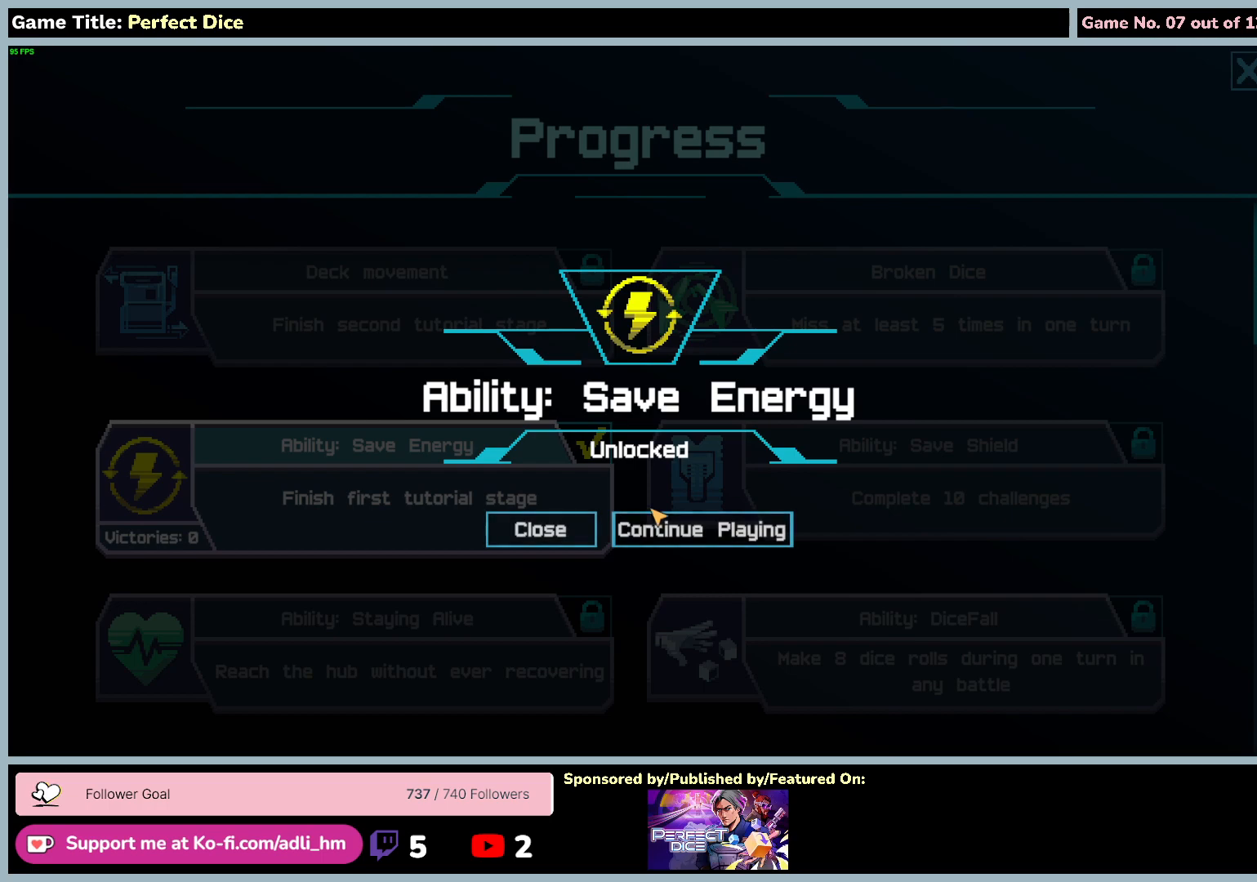
{"keys": [], "mouse": [], "events": []}
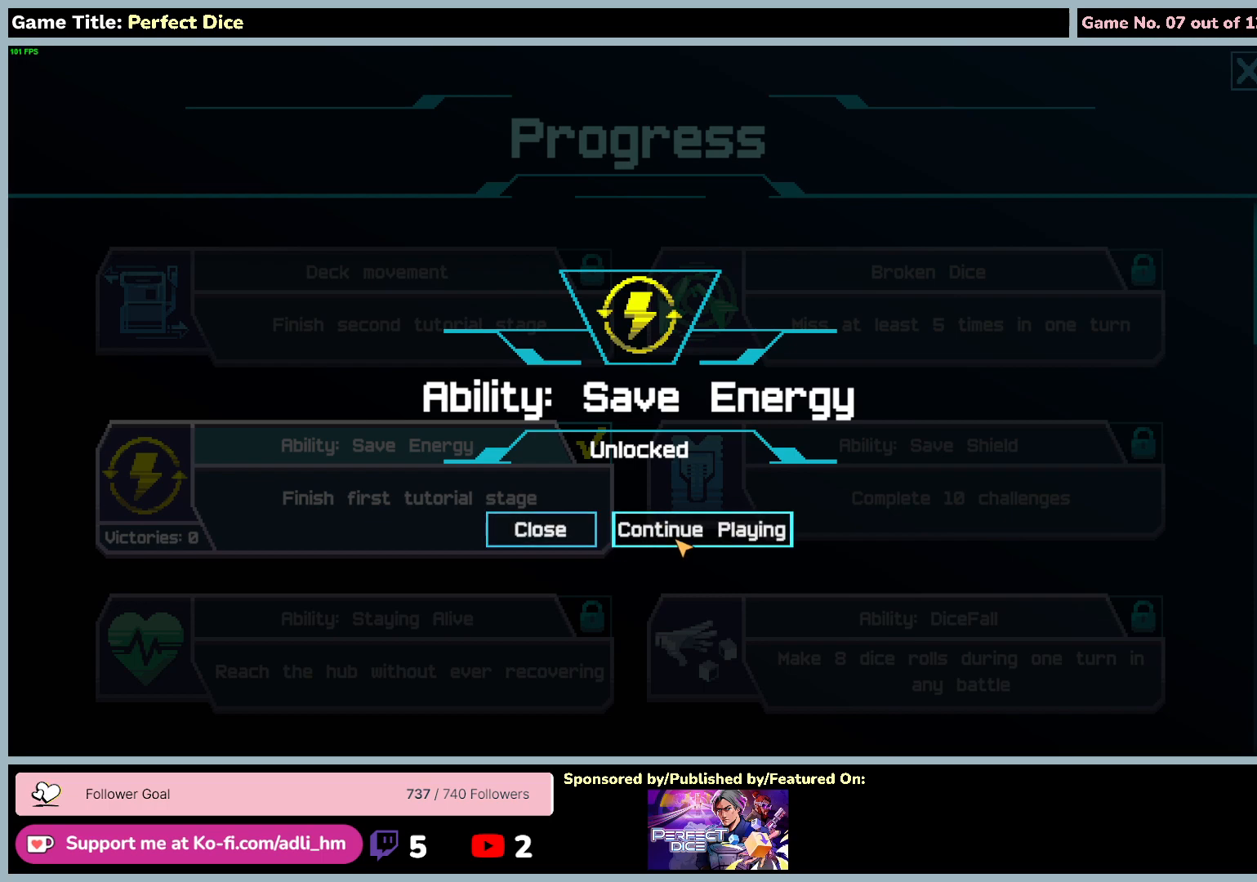
{"keys": [], "mouse": ["left"], "events": [[233, "mouse_left", "down"]]}
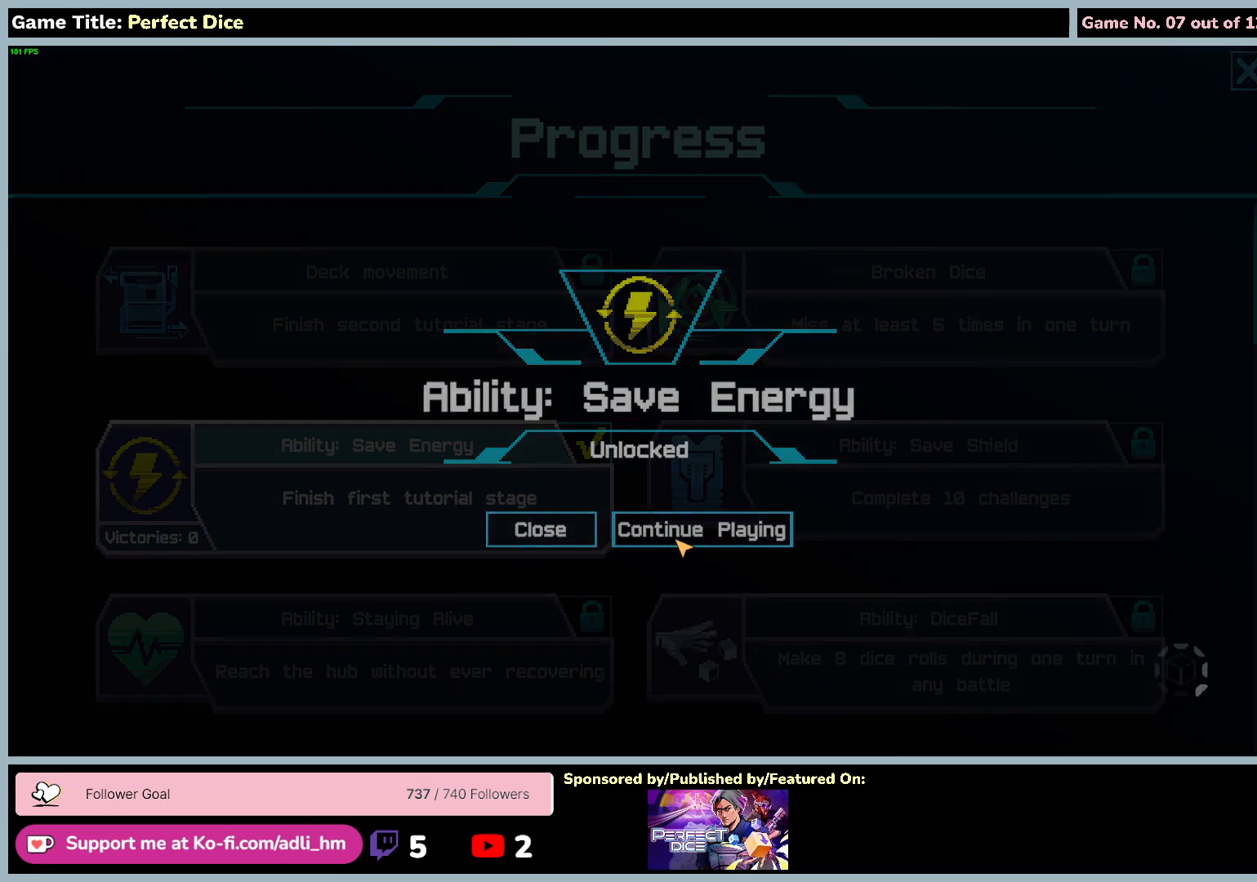
{"keys": [], "mouse": [], "events": [[50, "mouse_left", "up"]]}
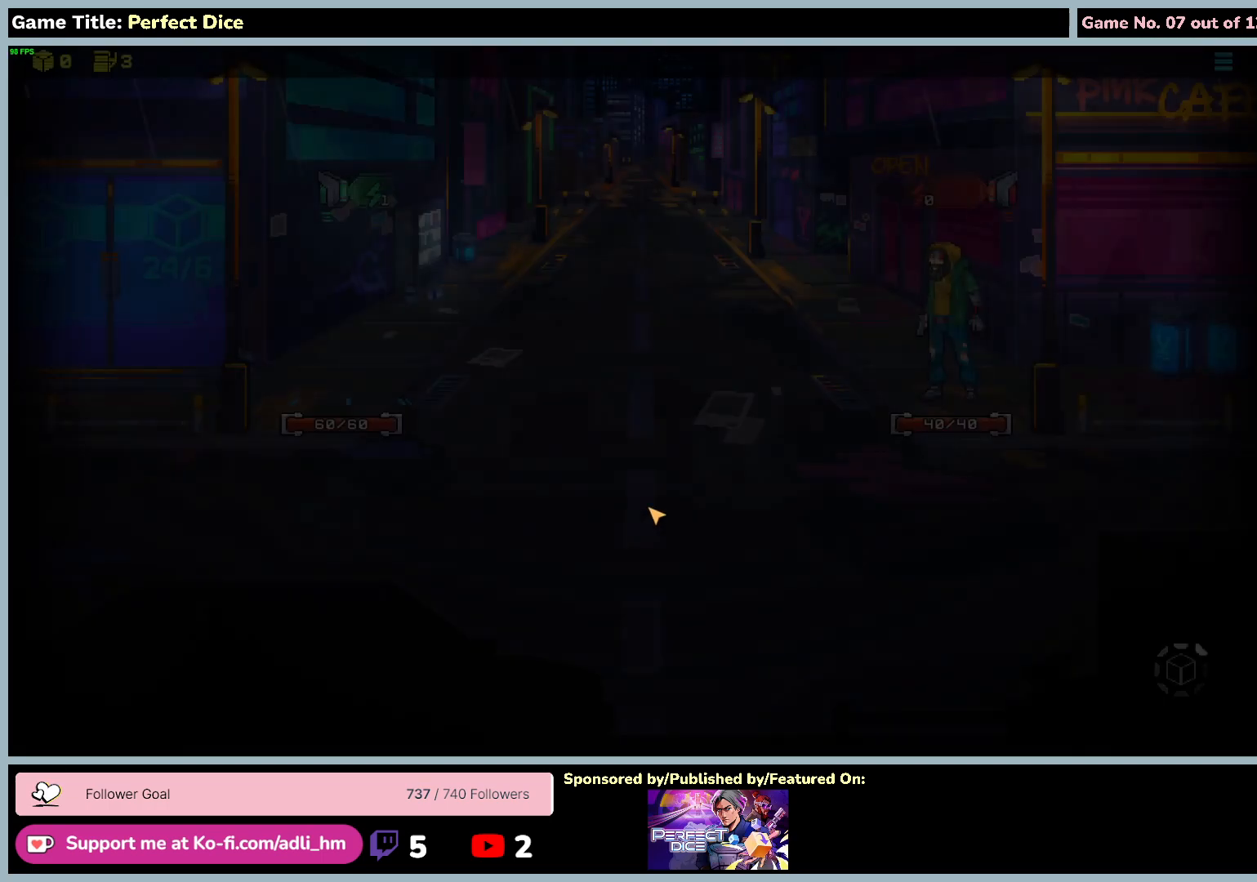
{"keys": [], "mouse": [], "events": []}
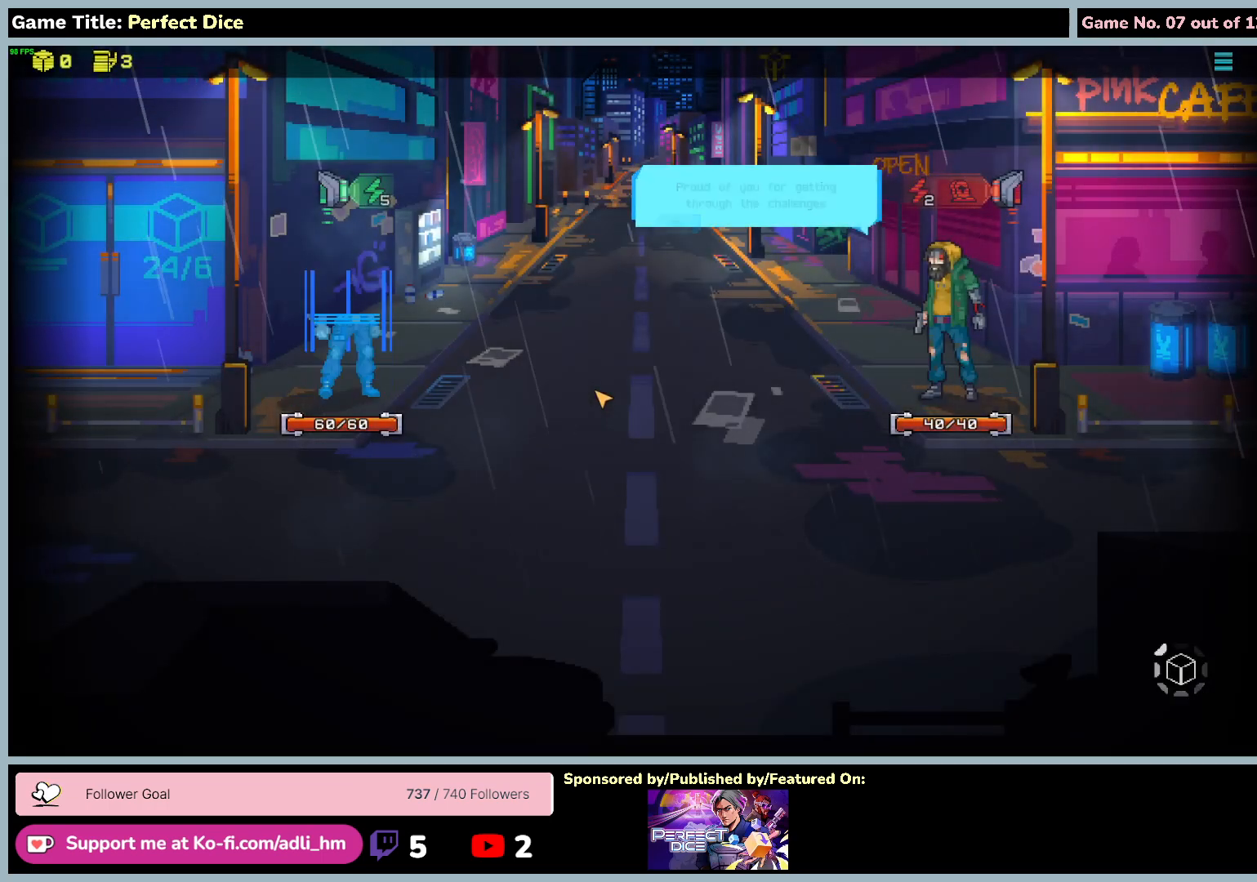
{"keys": [], "mouse": [], "events": []}
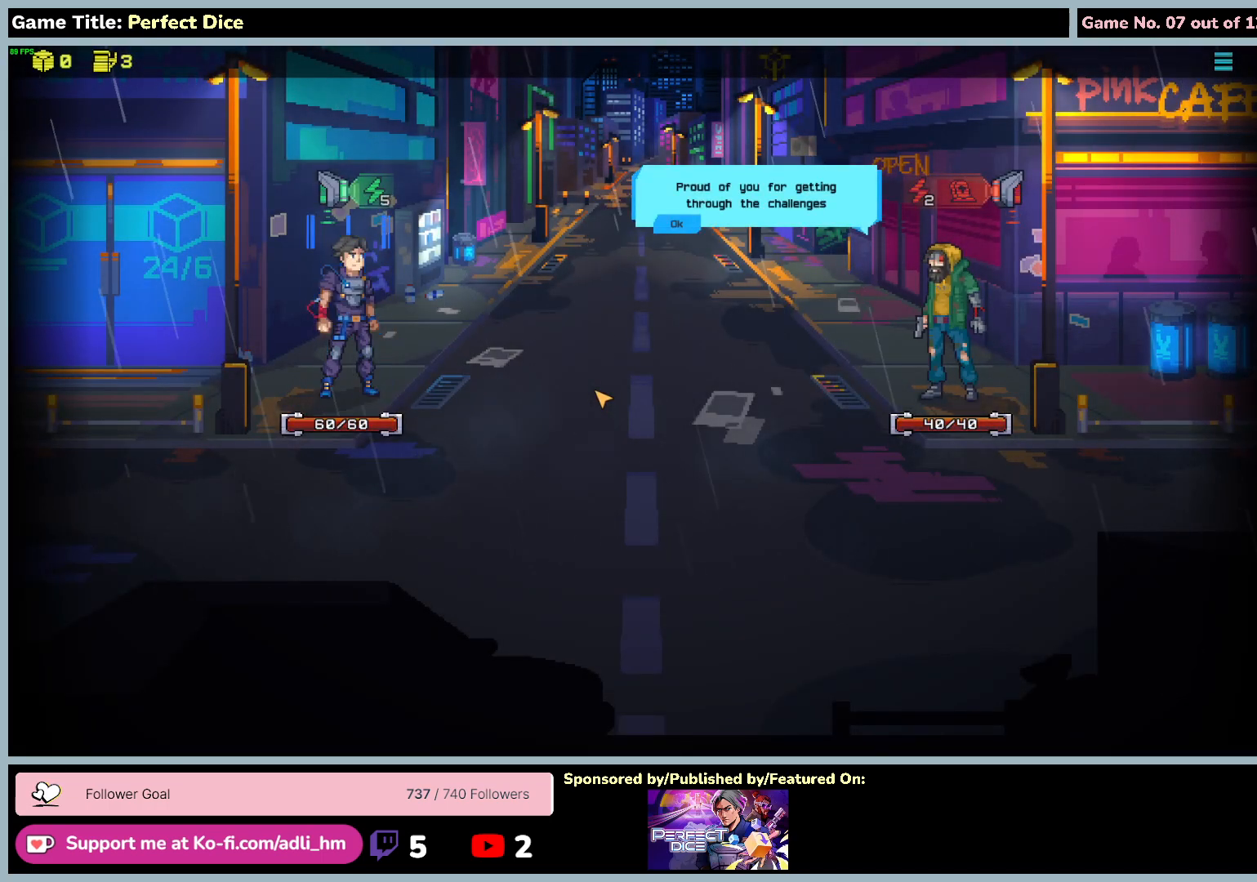
{"keys": [], "mouse": [], "events": []}
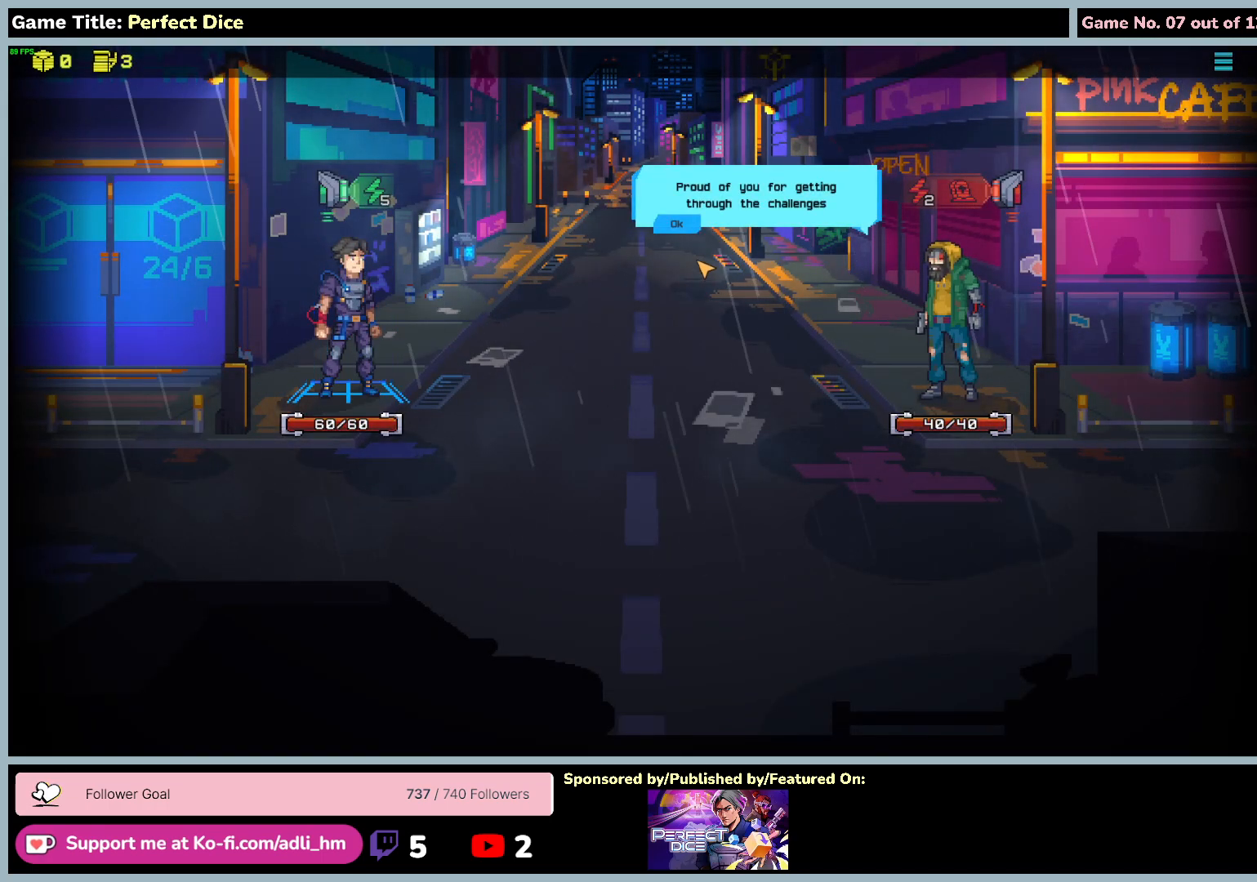
{"keys": [], "mouse": ["left"], "events": [[217, "mouse_left", "down"]]}
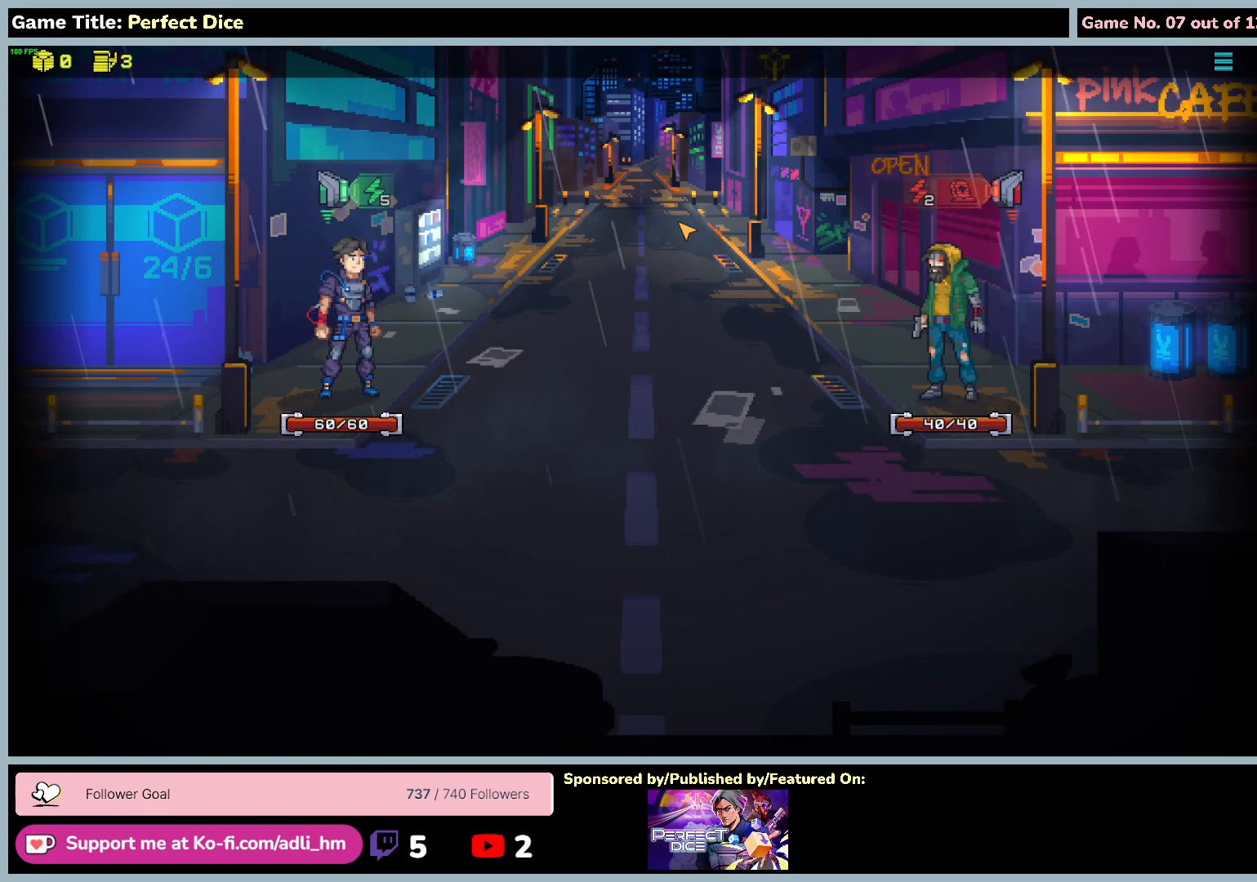
{"keys": [], "mouse": [], "events": [[50, "mouse_left", "up"]]}
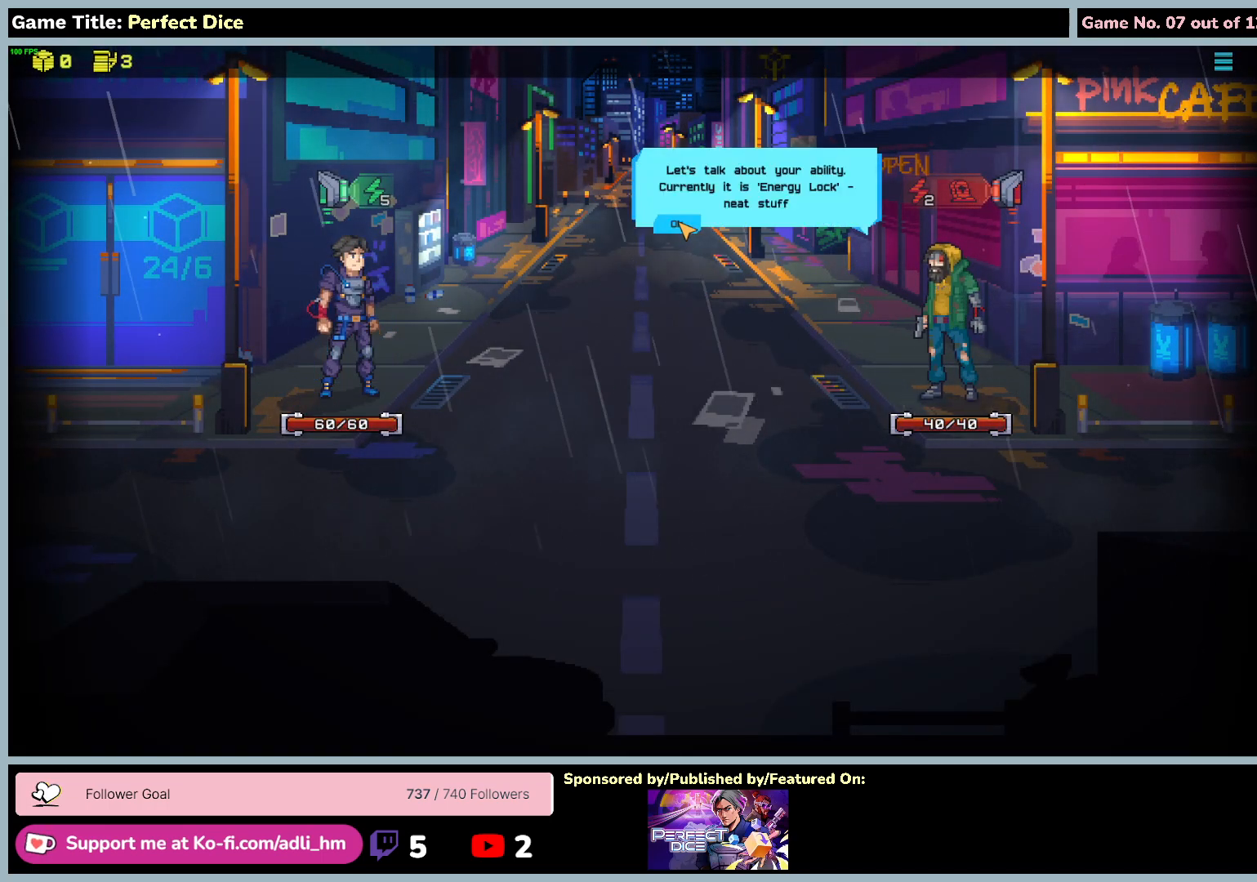
{"keys": [], "mouse": [], "events": []}
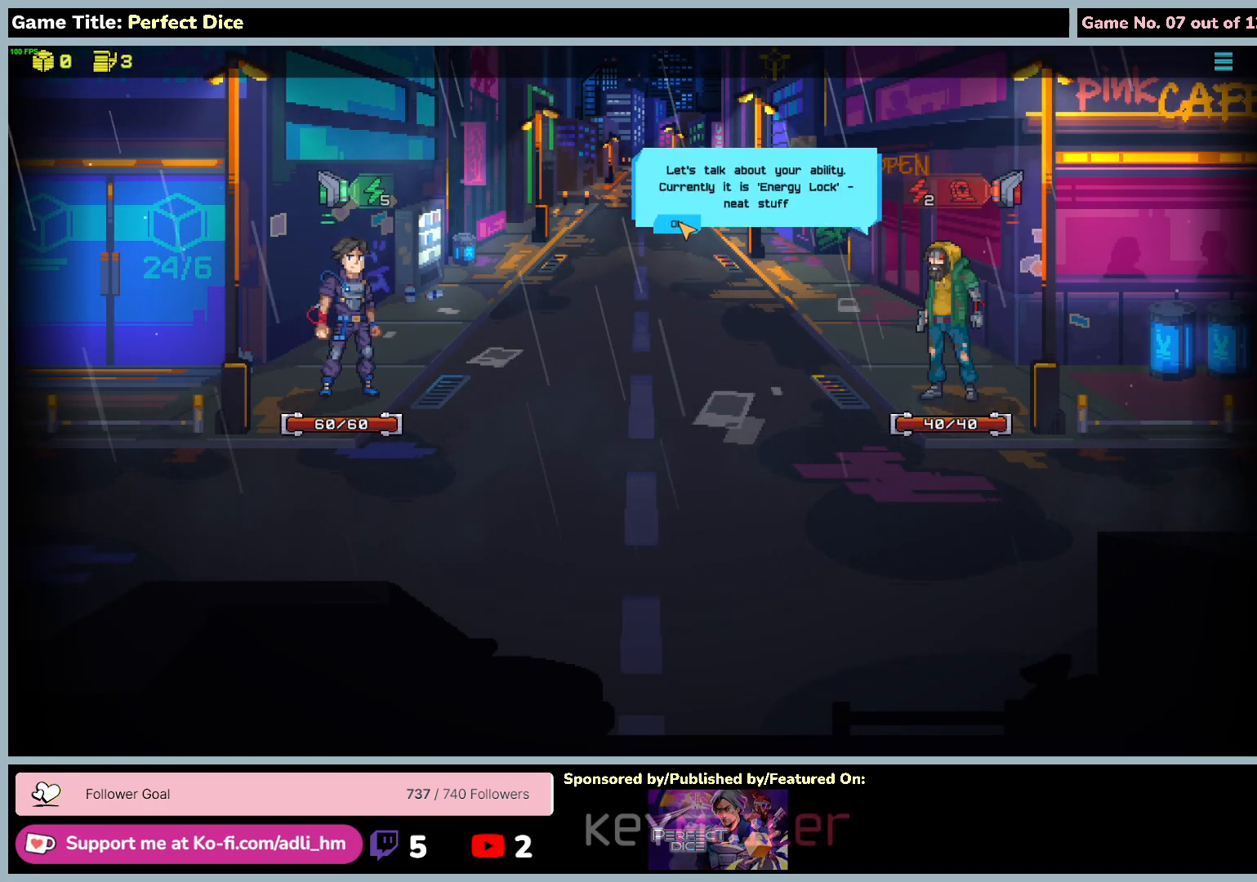
{"keys": [], "mouse": [], "events": []}